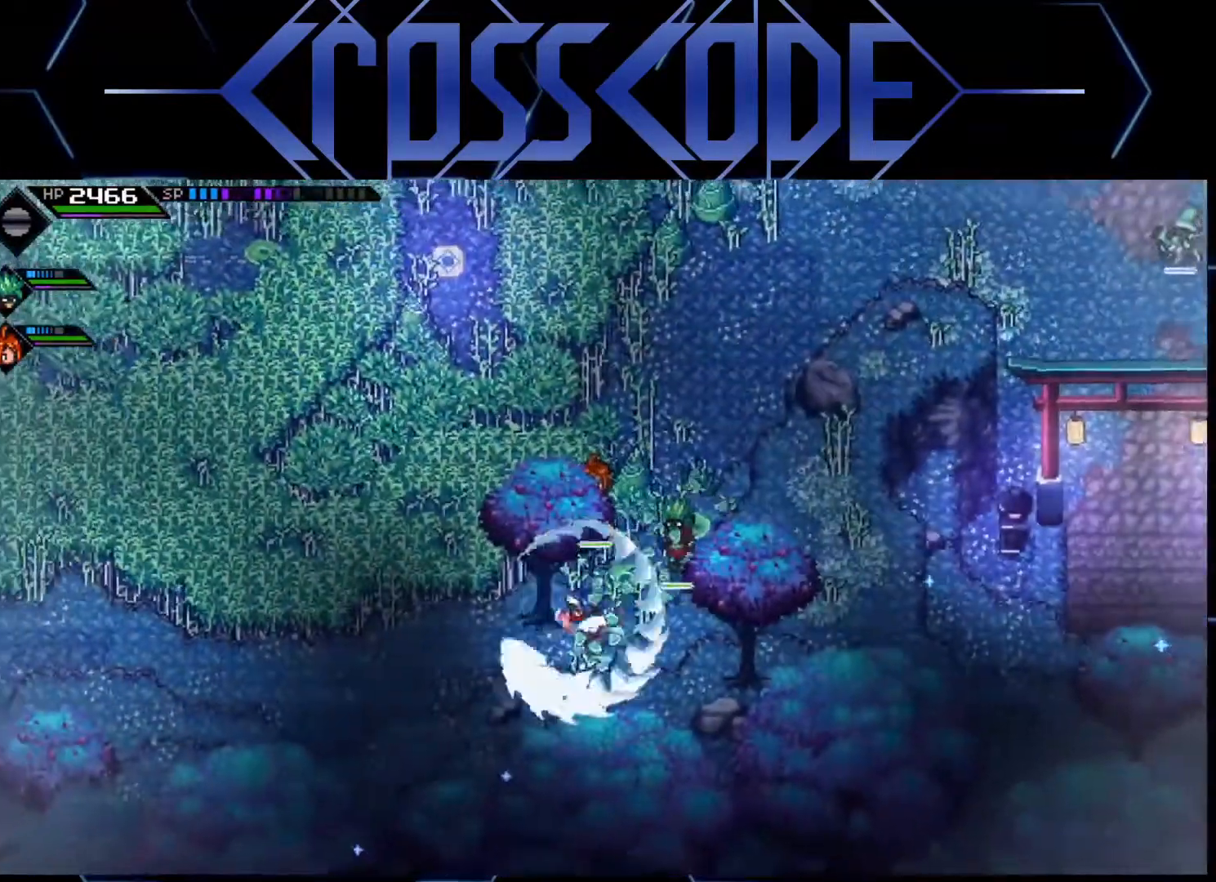
Gameplay with a controller (Xbox layout); each line is a JSON object with the inputs held at the frame after it. "events" lists button and stick changes between this image and that frame as [ms after this image, input, new state], when the widget could be followed in between.
{"buttons": [], "left_stick": "up-right", "right_stick": "center", "events": [[67, "left_stick", "up-right"], [217, "L1", "down"], [300, "L1", "up"], [367, "L1", "down"], [483, "L1", "up"]]}
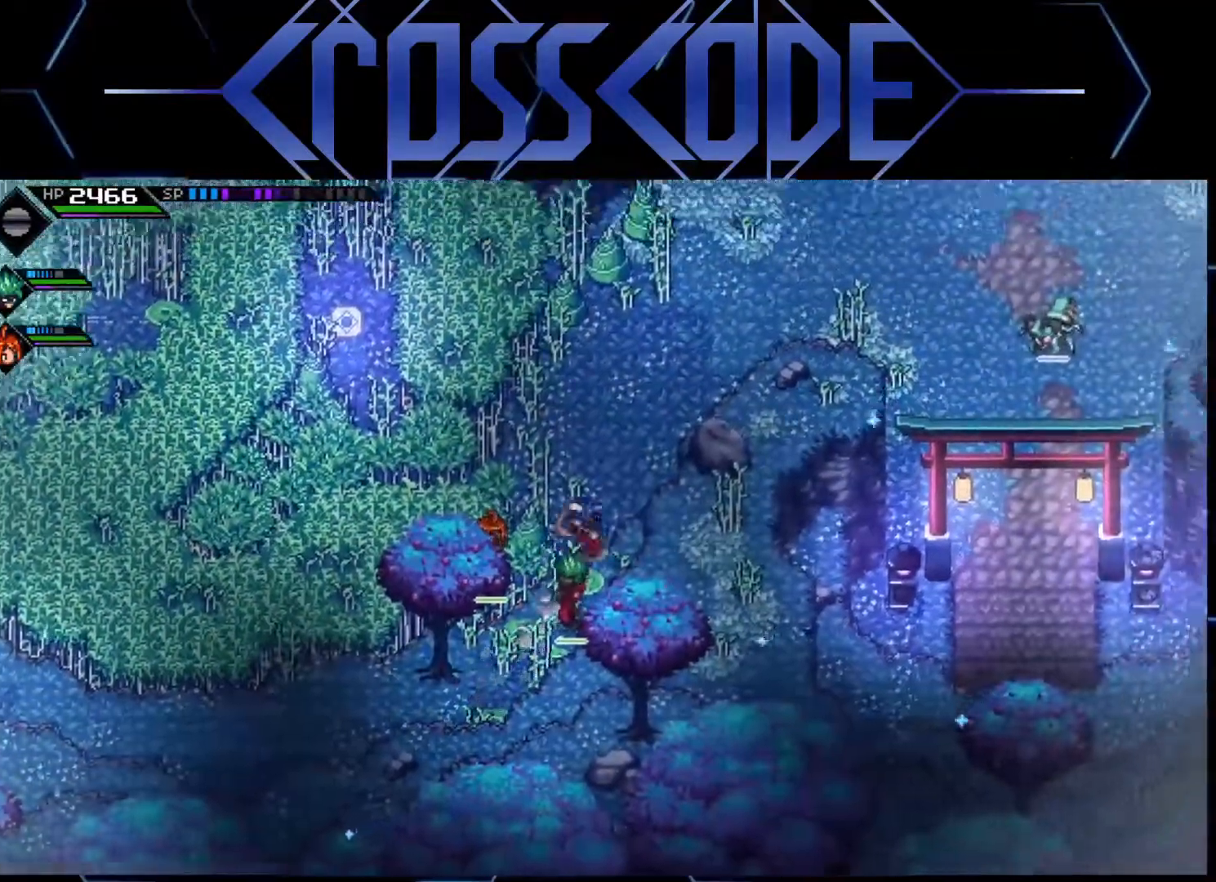
{"buttons": [], "left_stick": "down-left", "right_stick": "center", "events": [[117, "left_stick", "up-left"], [317, "left_stick", "down"], [433, "left_stick", "down-left"]]}
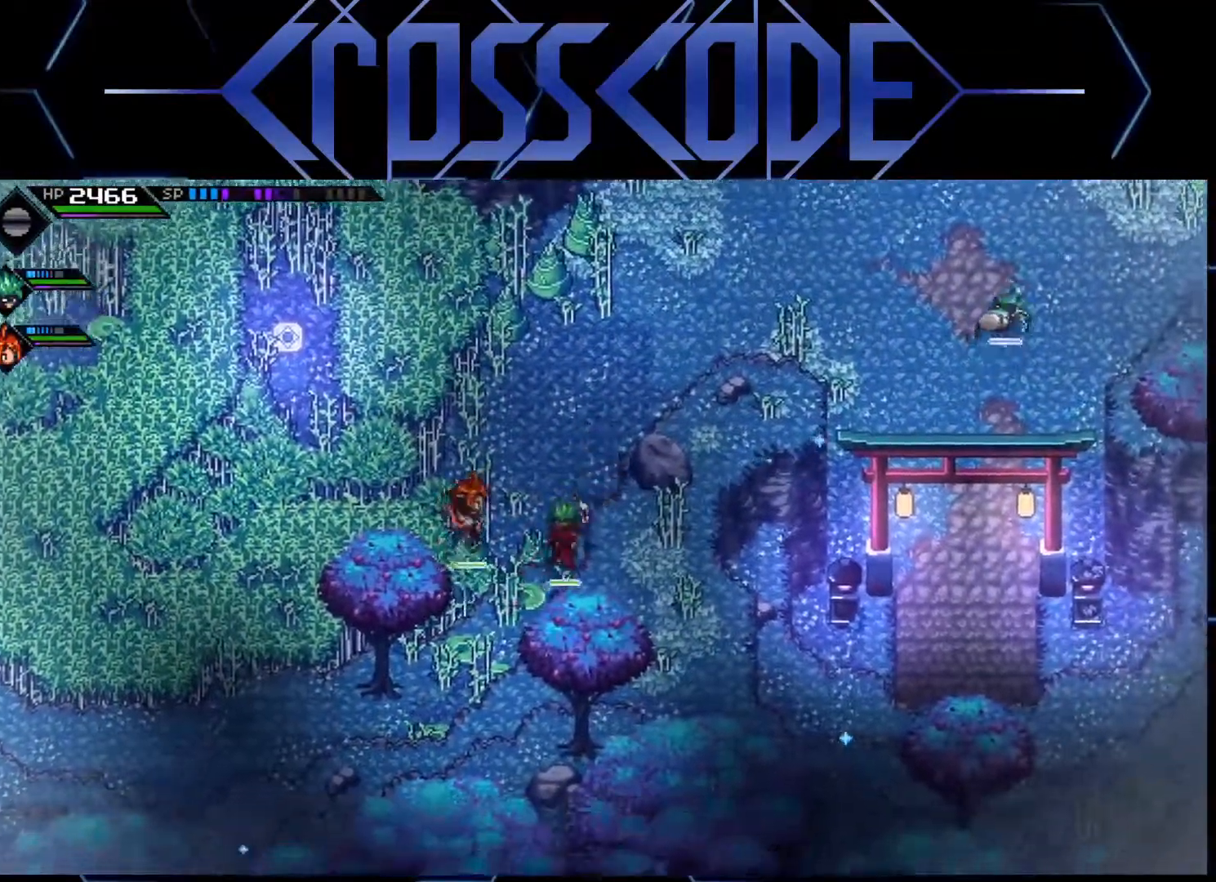
{"buttons": [], "left_stick": "left", "right_stick": "center", "events": [[67, "left_stick", "left"], [200, "left_stick", "up-left"], [233, "X", "down"], [367, "left_stick", "center"], [383, "X", "up"], [450, "left_stick", "left"]]}
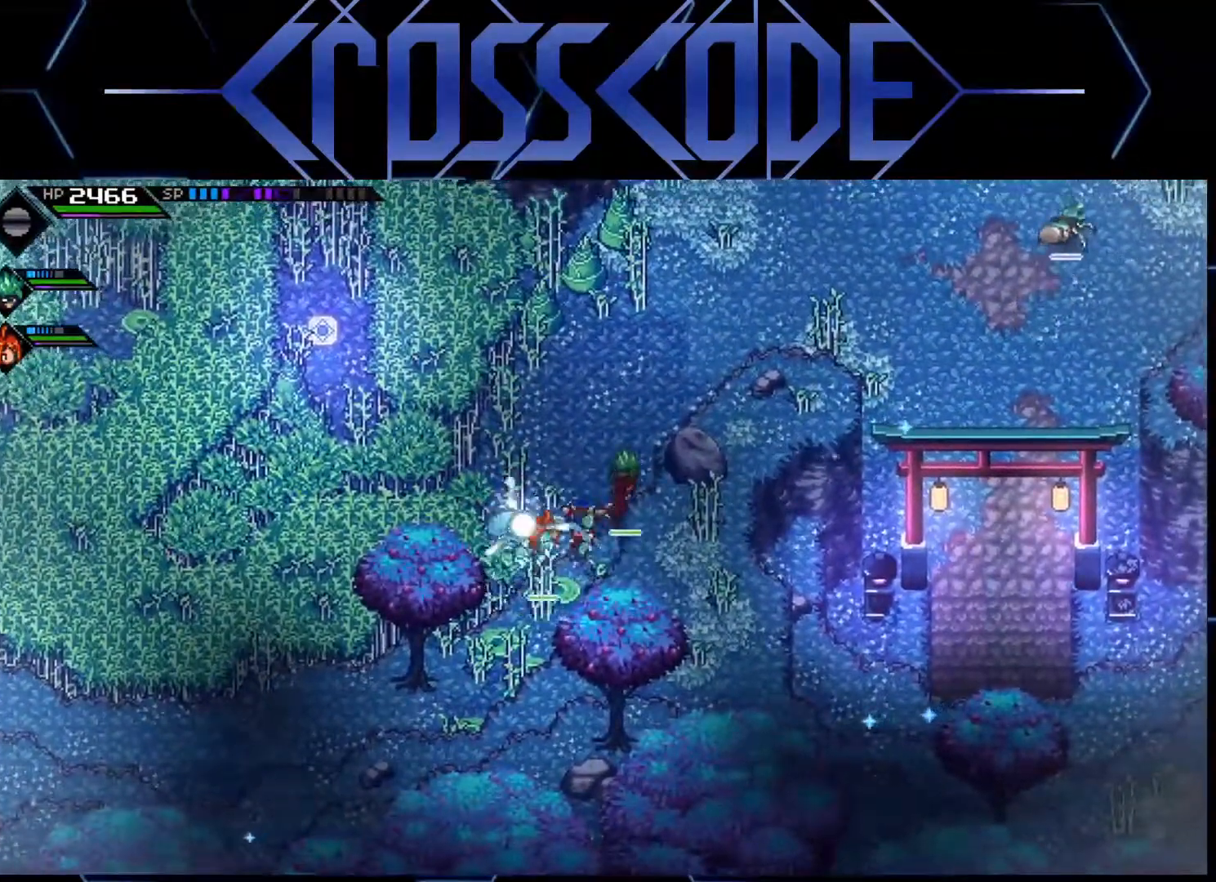
{"buttons": [], "left_stick": "up", "right_stick": "center", "events": [[133, "left_stick", "up-left"], [283, "left_stick", "up-right"], [500, "left_stick", "up"]]}
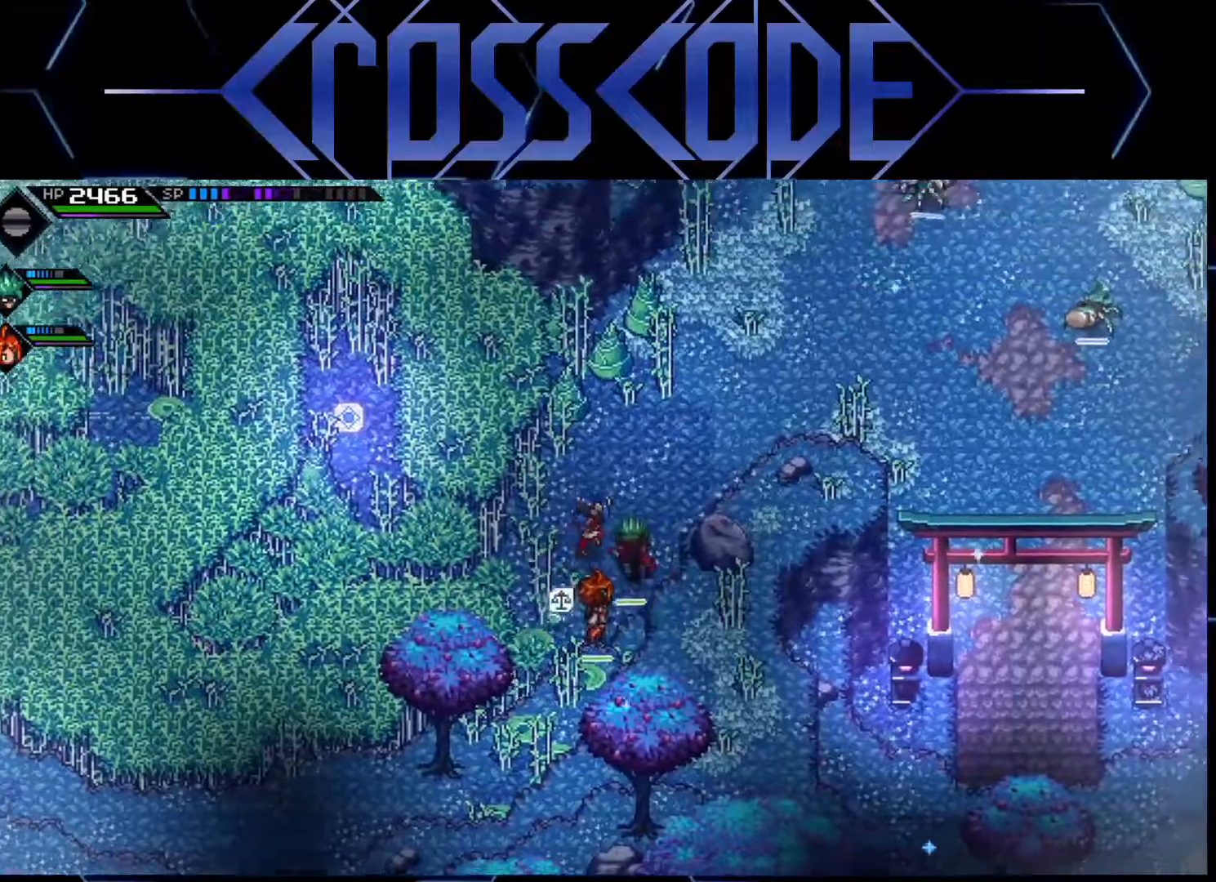
{"buttons": [], "left_stick": "up", "right_stick": "center", "events": [[300, "X", "down"], [433, "X", "up"]]}
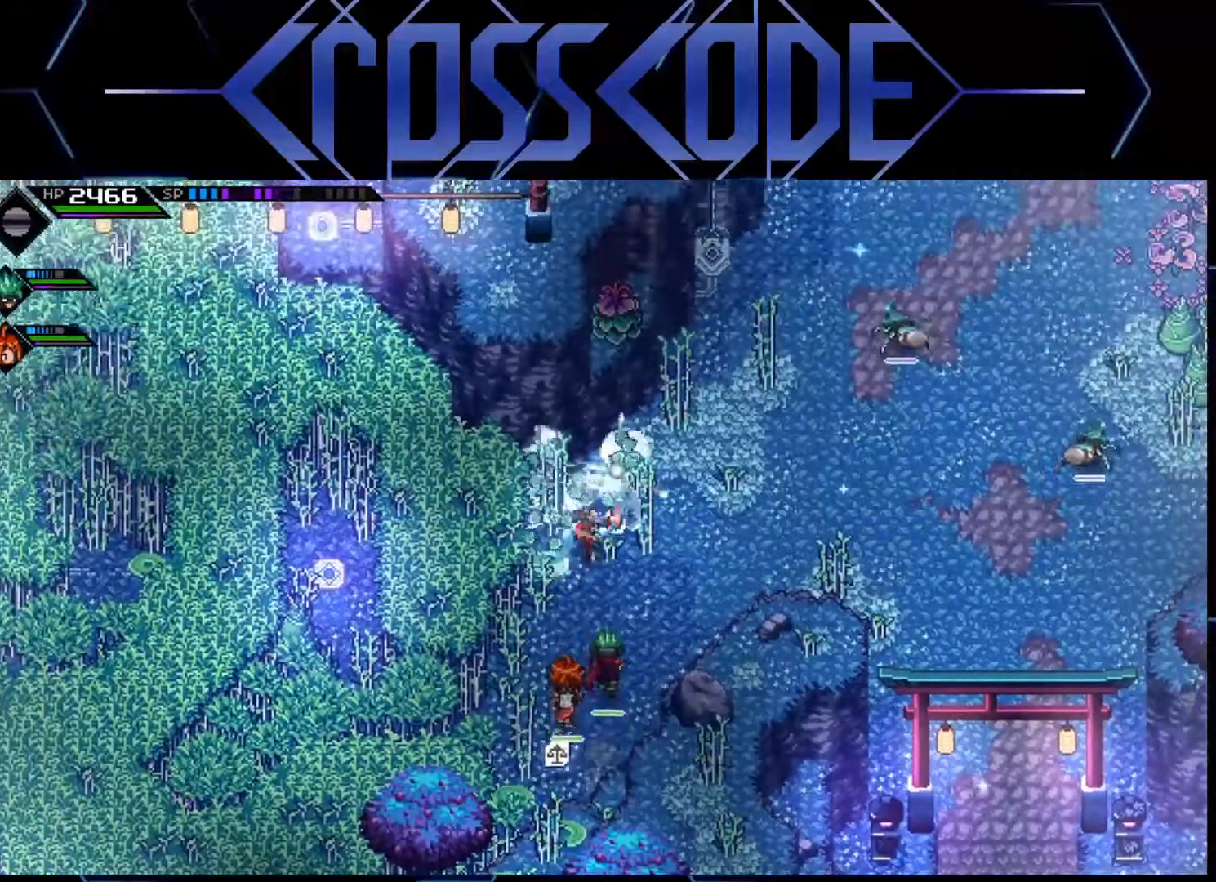
{"buttons": [], "left_stick": "right", "right_stick": "center", "events": [[50, "left_stick", "up-right"], [300, "left_stick", "right"]]}
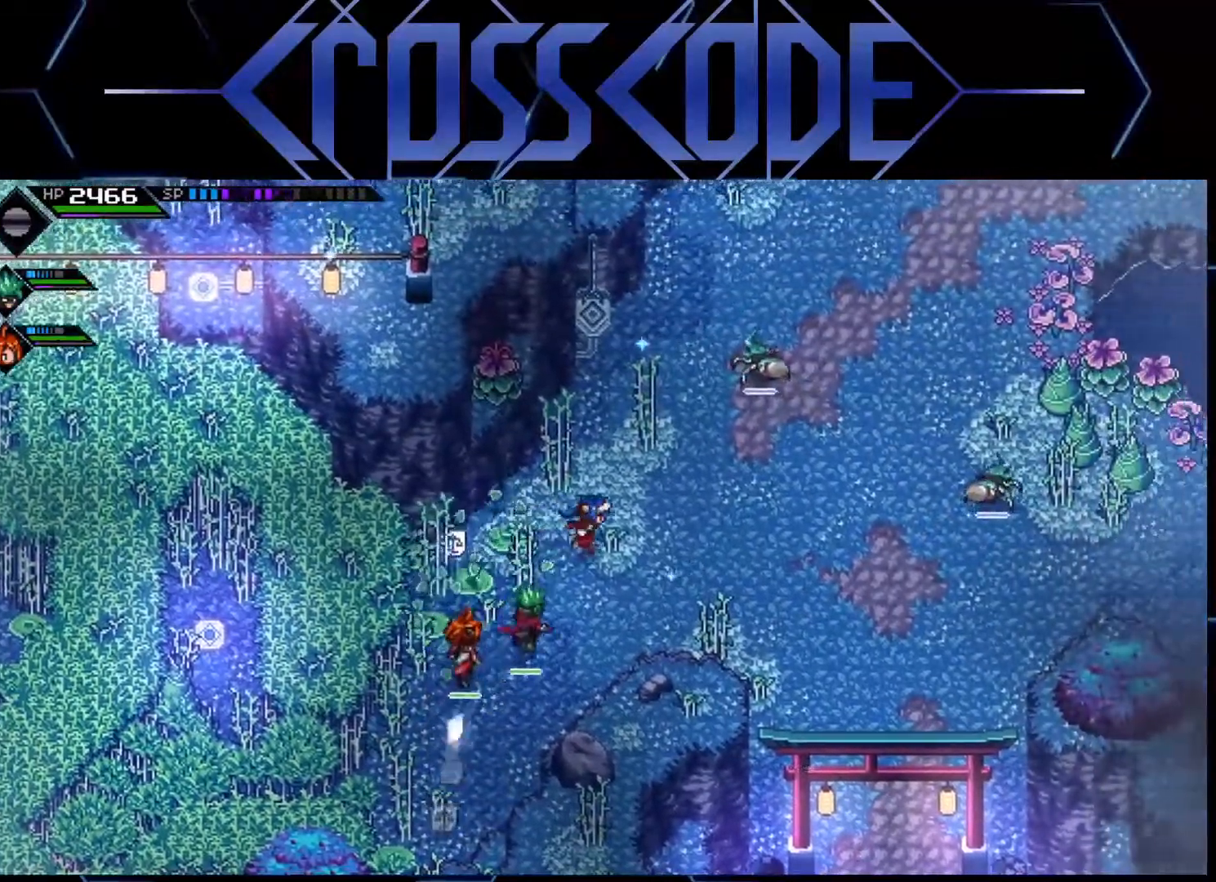
{"buttons": [], "left_stick": "down-right", "right_stick": "center", "events": [[283, "left_stick", "down-right"]]}
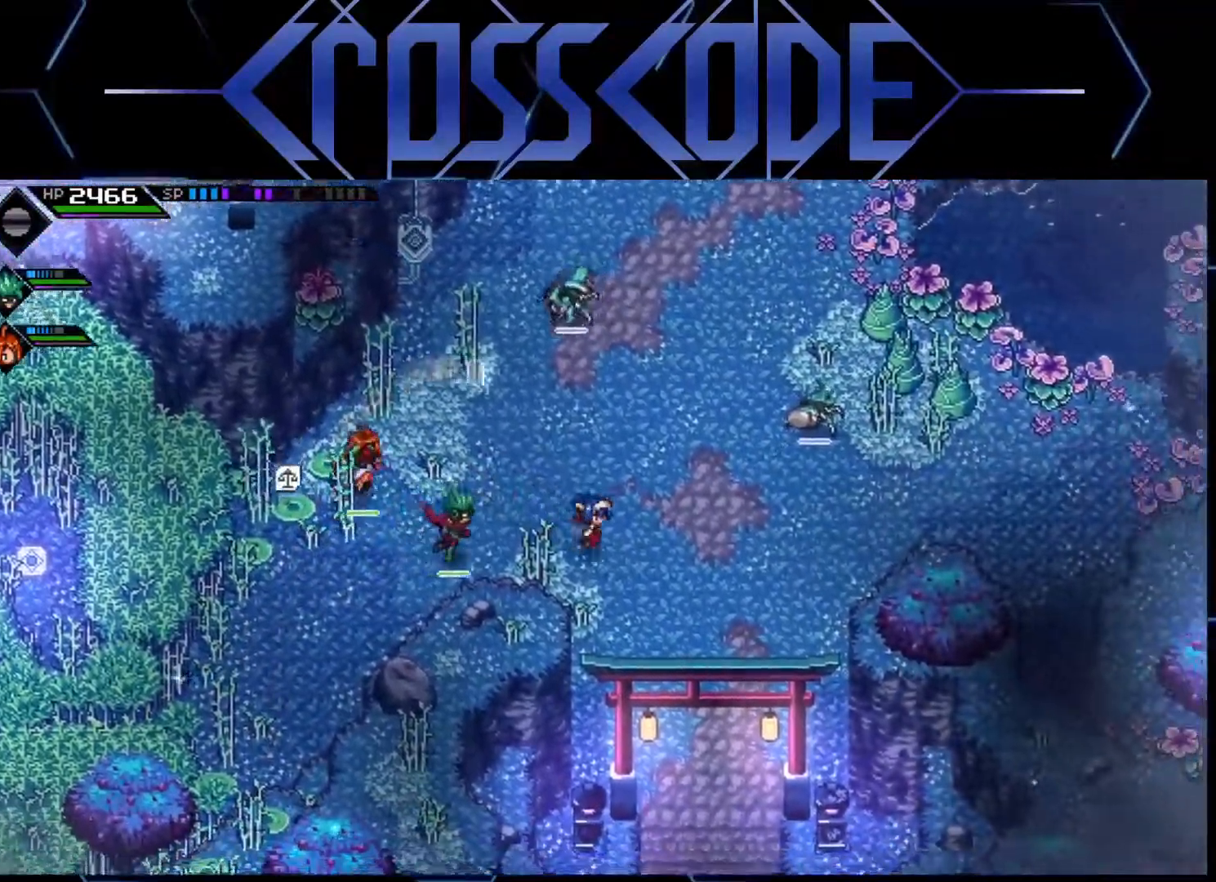
{"buttons": [], "left_stick": "down", "right_stick": "center", "events": [[267, "left_stick", "down"]]}
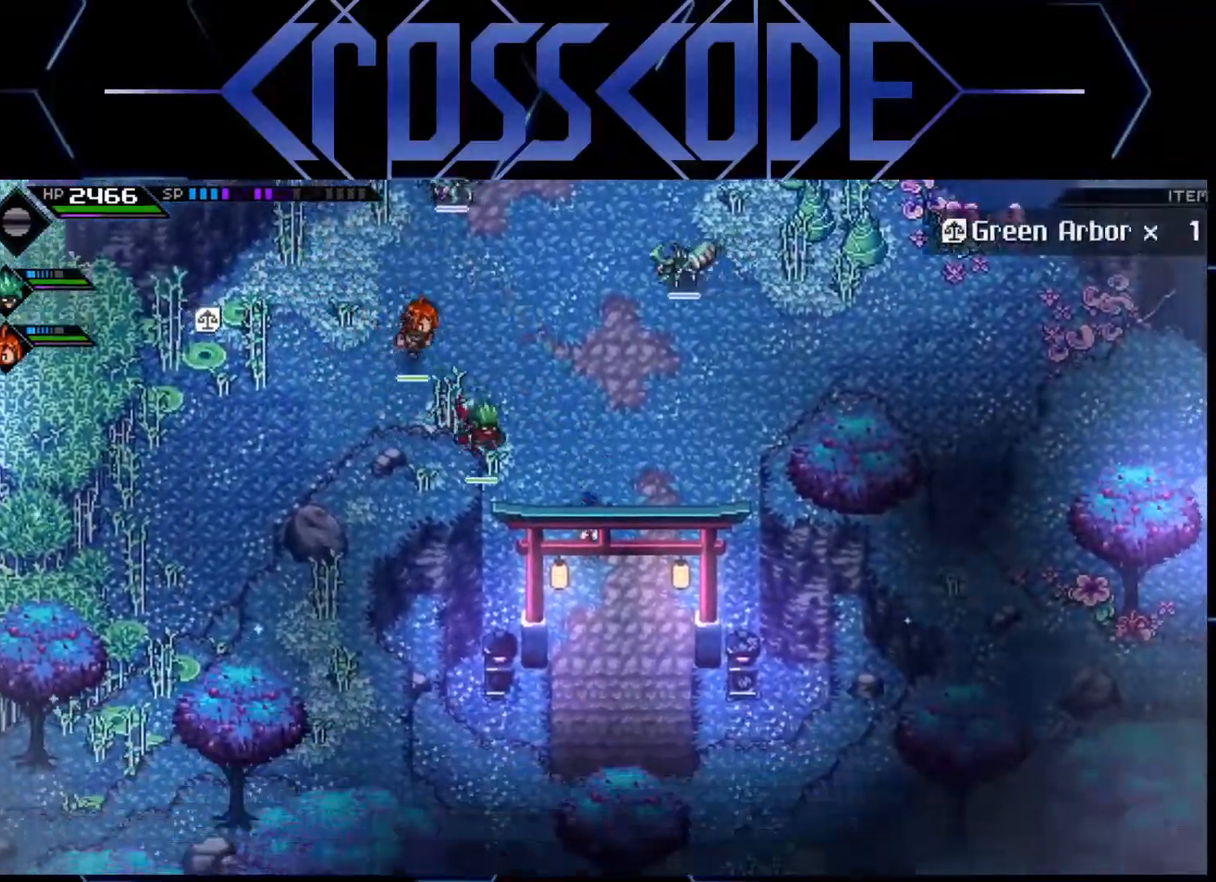
{"buttons": [], "left_stick": "up-left", "right_stick": "center", "events": [[167, "left_stick", "up"], [417, "left_stick", "up-left"]]}
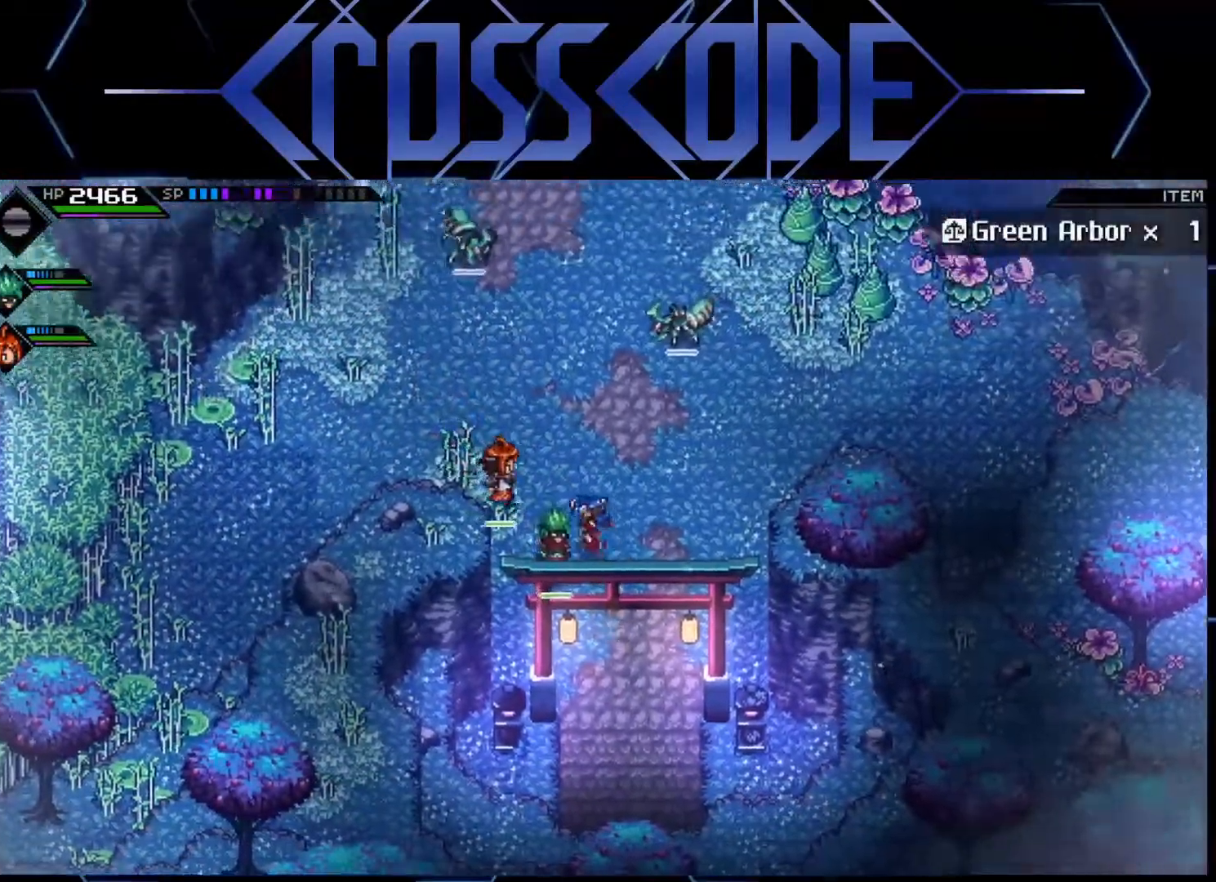
{"buttons": [], "left_stick": "up-left", "right_stick": "center", "events": []}
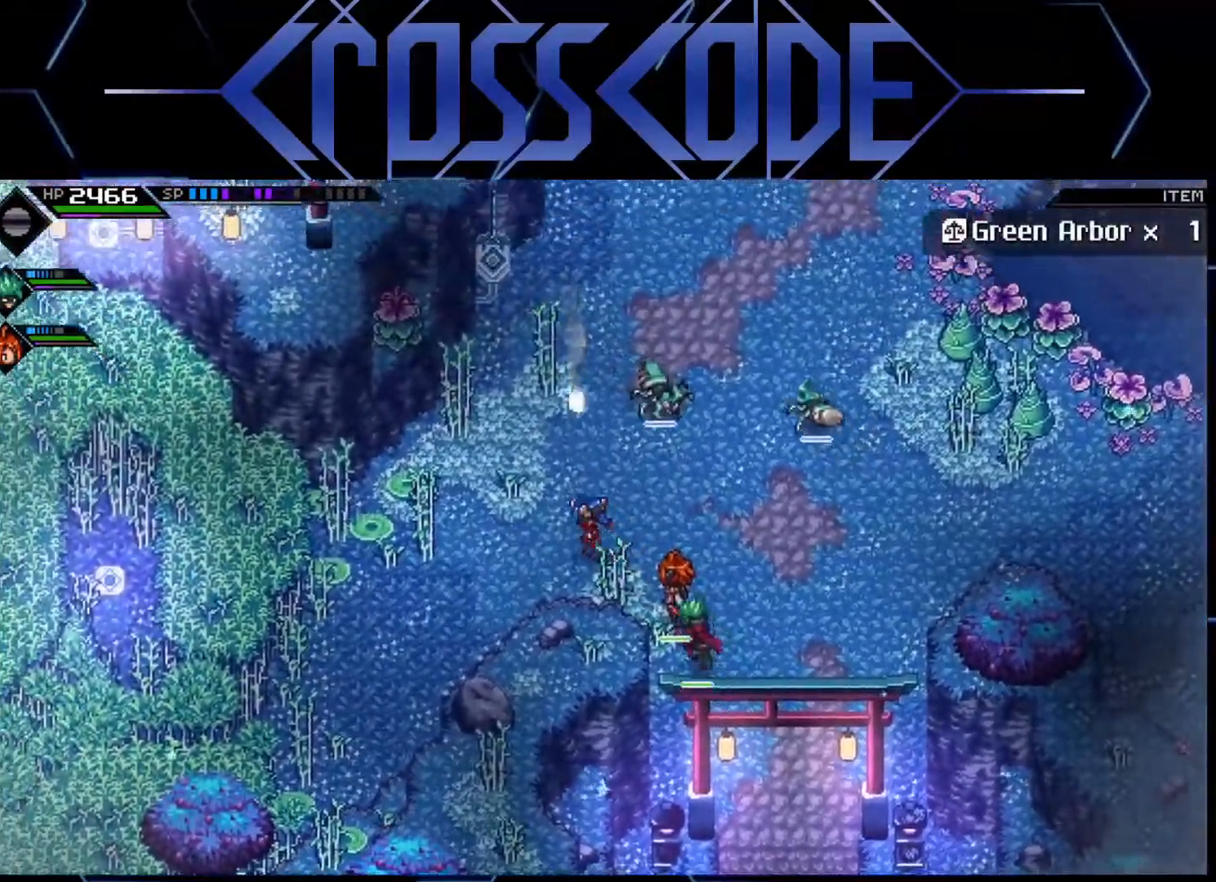
{"buttons": [], "left_stick": "up", "right_stick": "center", "events": [[283, "left_stick", "up"]]}
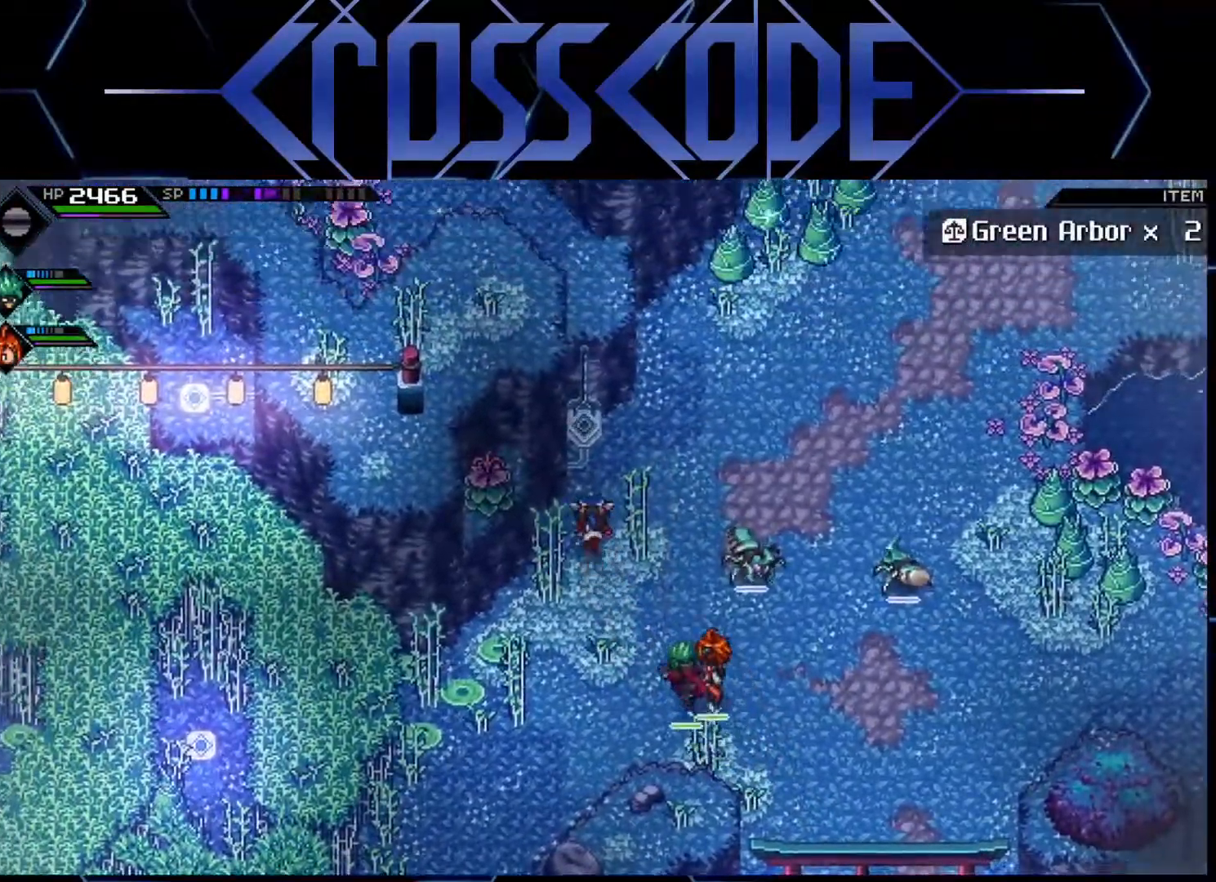
{"buttons": [], "left_stick": "up", "right_stick": "center", "events": []}
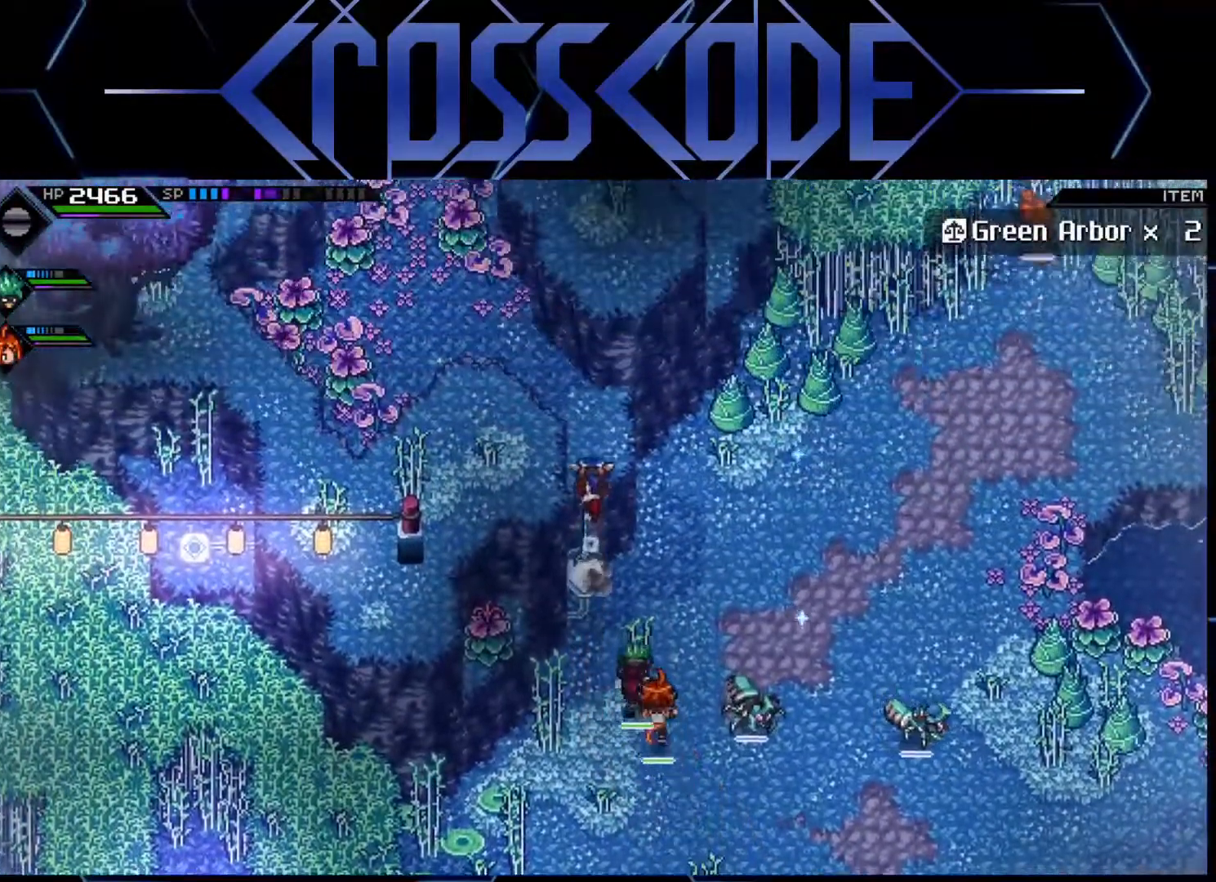
{"buttons": [], "left_stick": "center", "right_stick": "down", "events": [[133, "right_stick", "down"], [300, "left_stick", "center"]]}
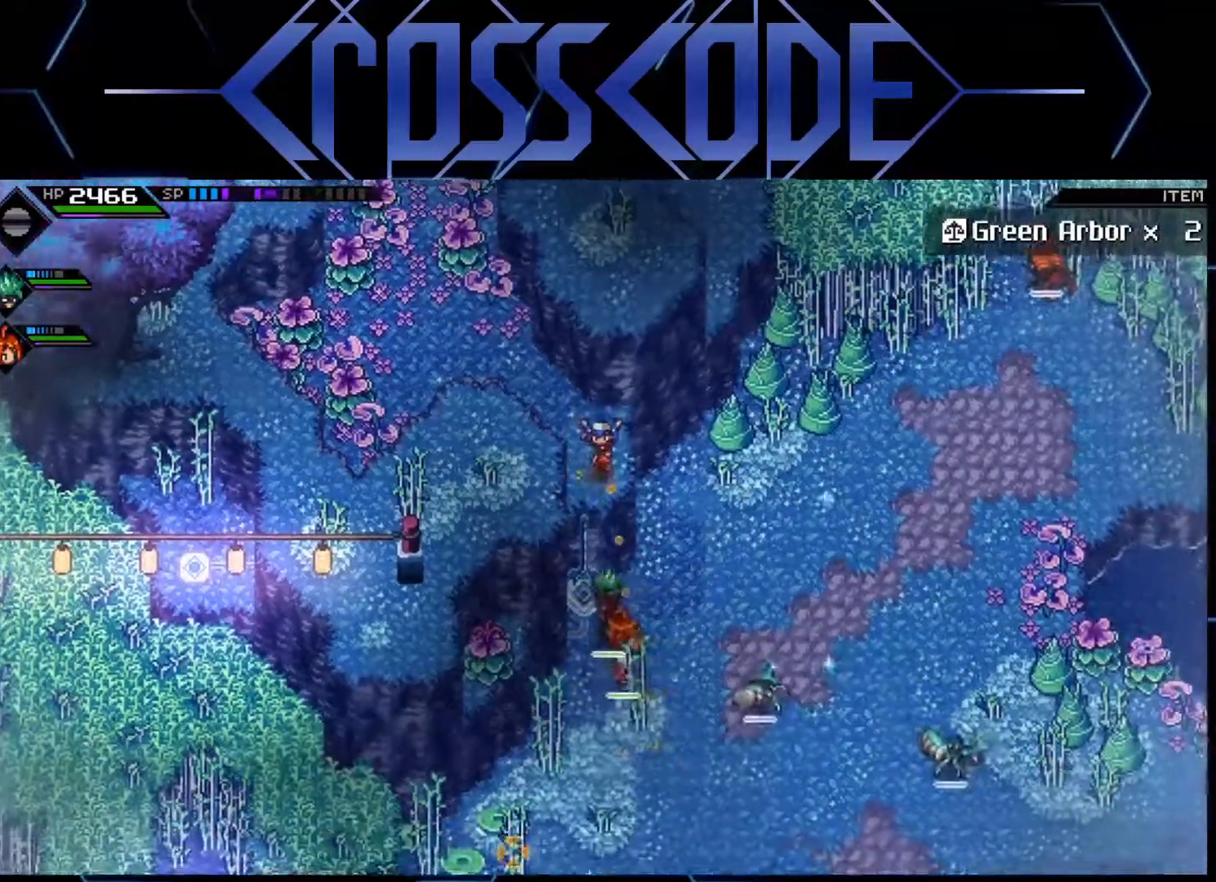
{"buttons": [], "left_stick": "center", "right_stick": "down", "events": []}
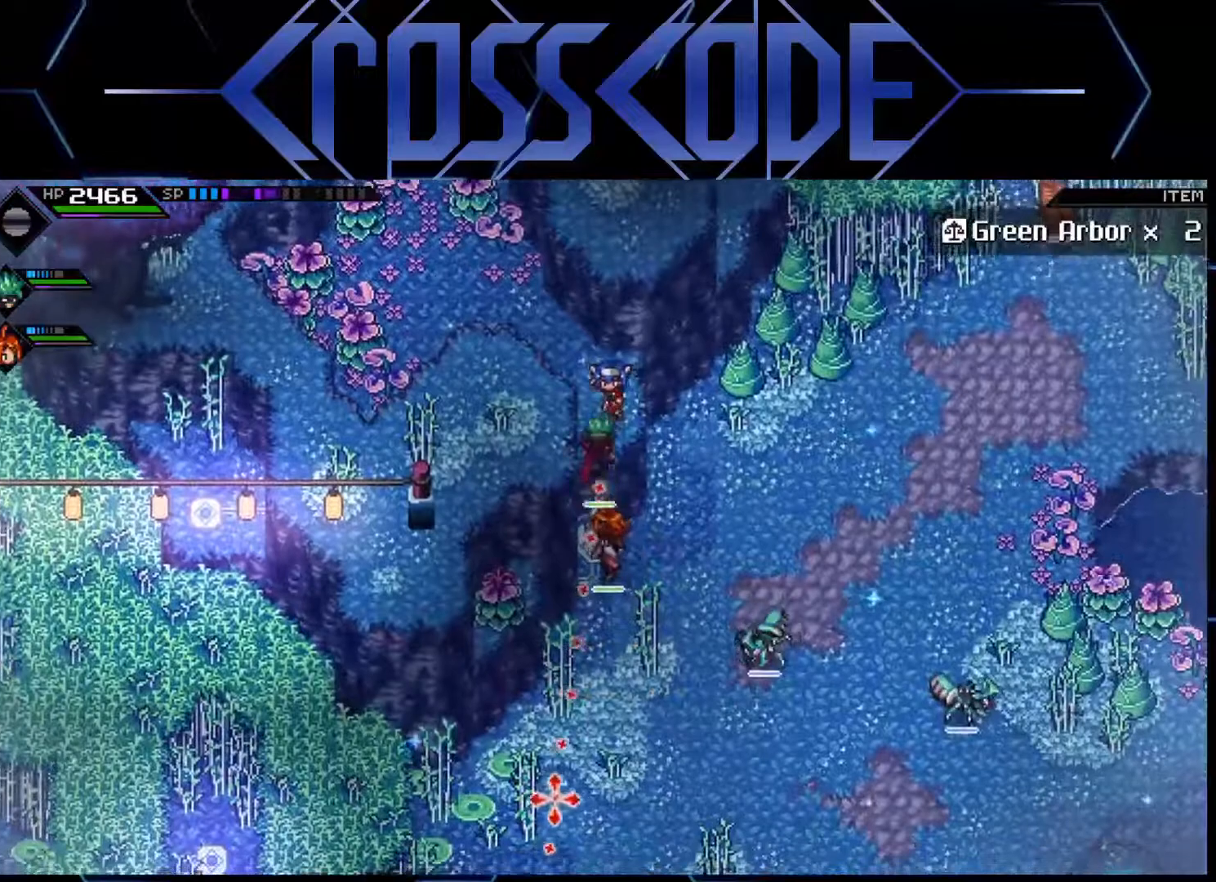
{"buttons": [], "left_stick": "center", "right_stick": "down", "events": [[50, "left_stick", "right"], [117, "left_stick", "center"]]}
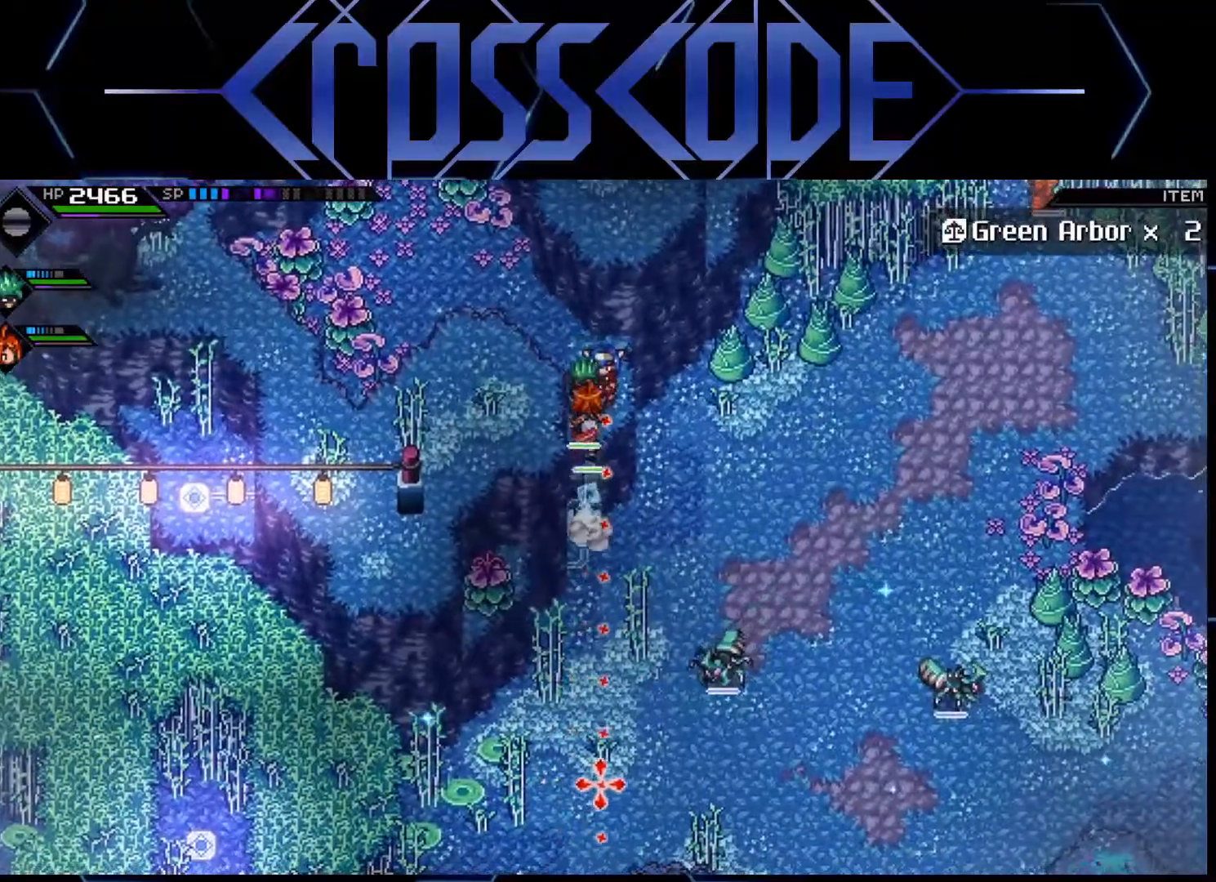
{"buttons": [], "left_stick": "center", "right_stick": "down", "events": [[300, "R1", "down"], [450, "R1", "up"]]}
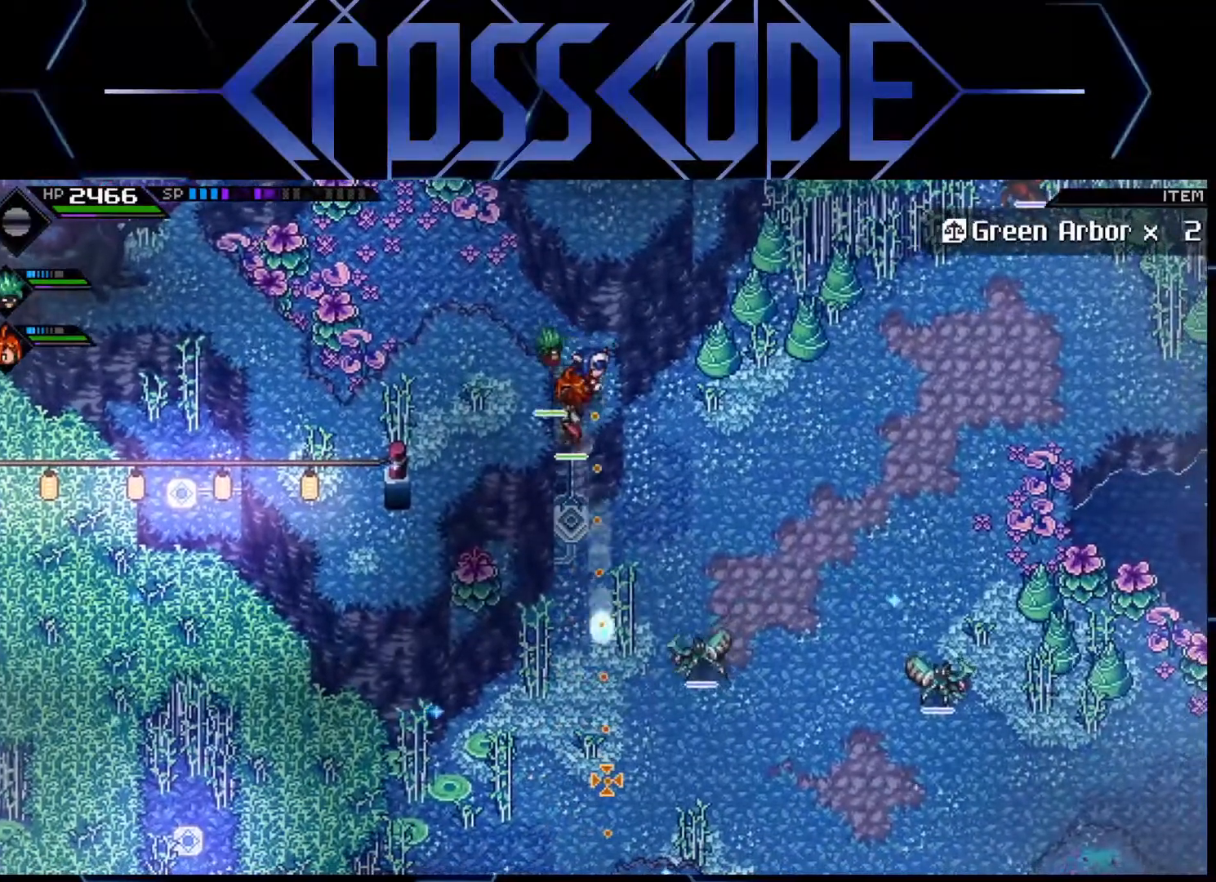
{"buttons": [], "left_stick": "center", "right_stick": "down", "events": []}
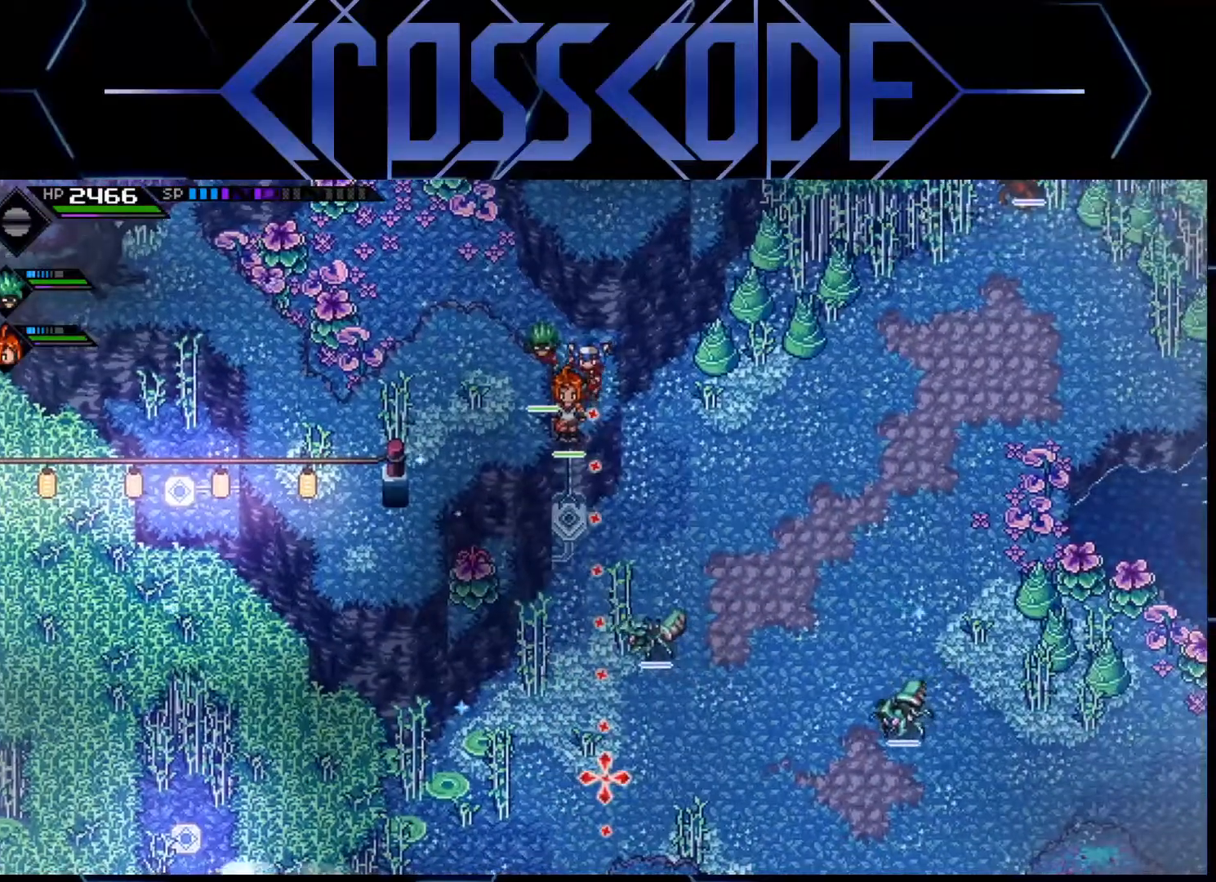
{"buttons": [], "left_stick": "center", "right_stick": "down", "events": []}
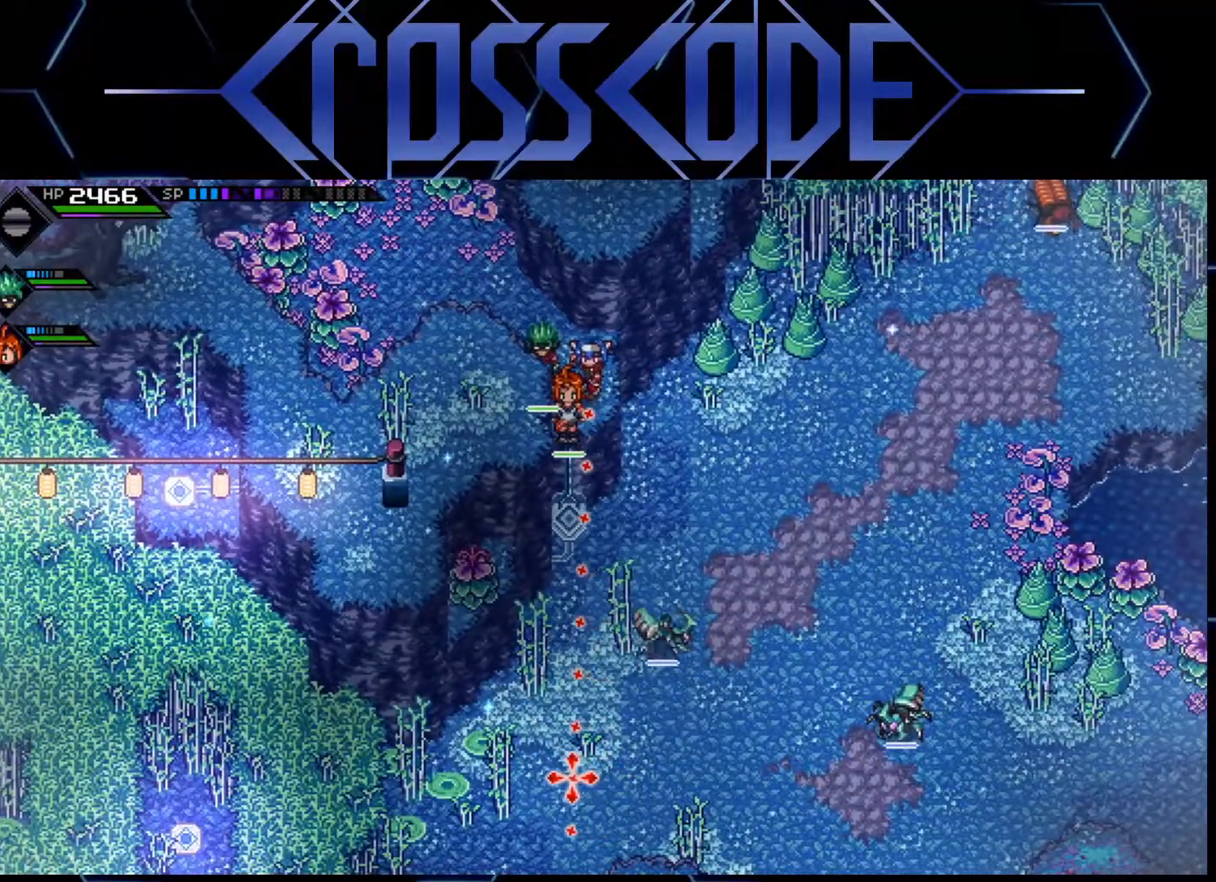
{"buttons": [], "left_stick": "center", "right_stick": "down", "events": [[217, "R1", "down"], [367, "R1", "up"]]}
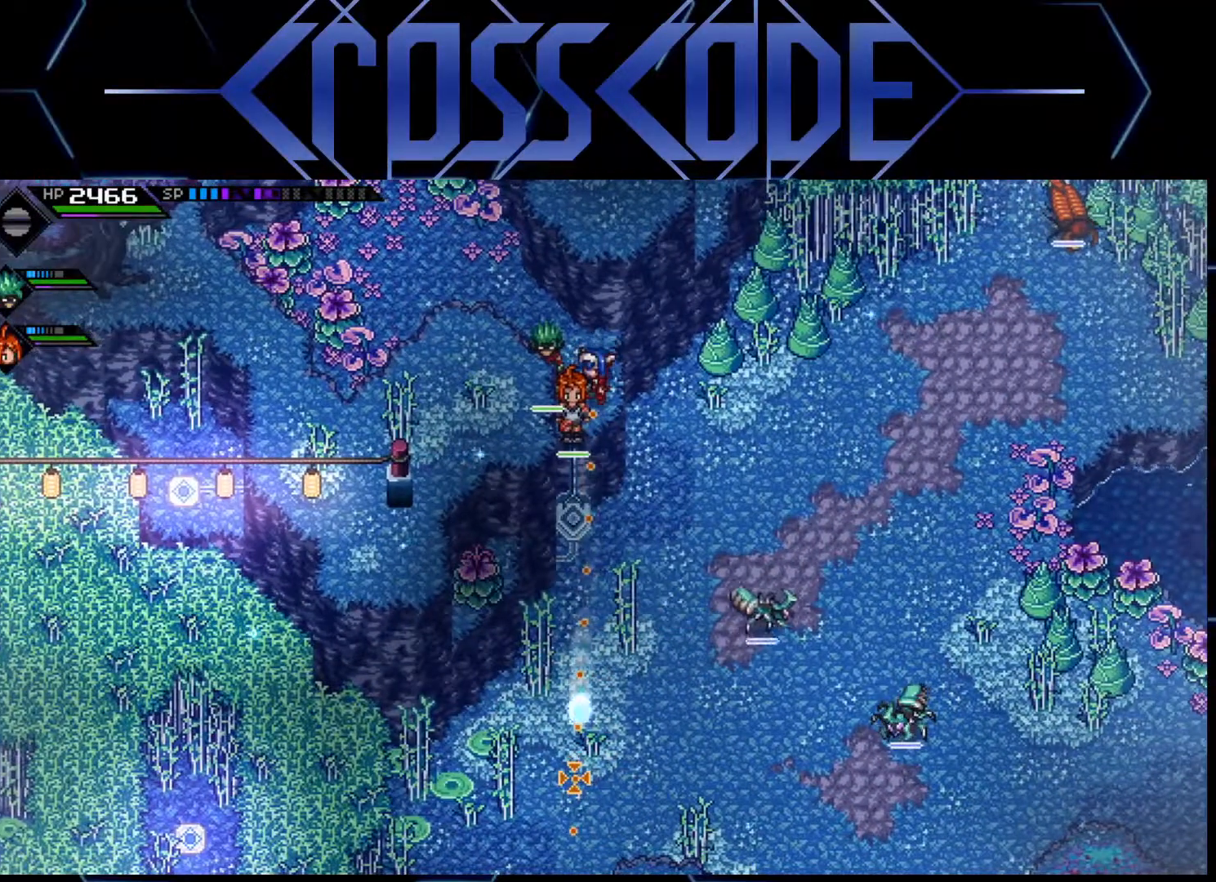
{"buttons": [], "left_stick": "center", "right_stick": "down", "events": []}
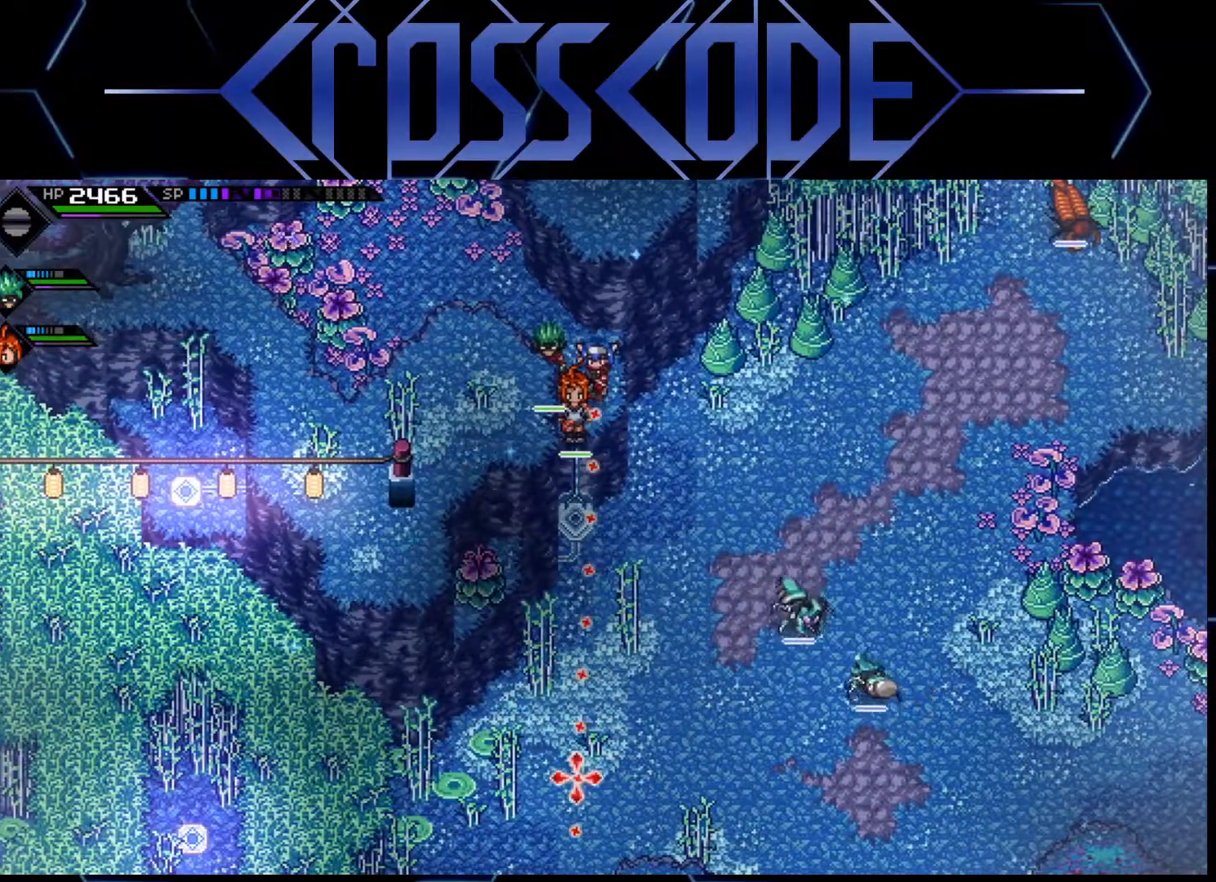
{"buttons": [], "left_stick": "center", "right_stick": "center", "events": [[467, "right_stick", "center"]]}
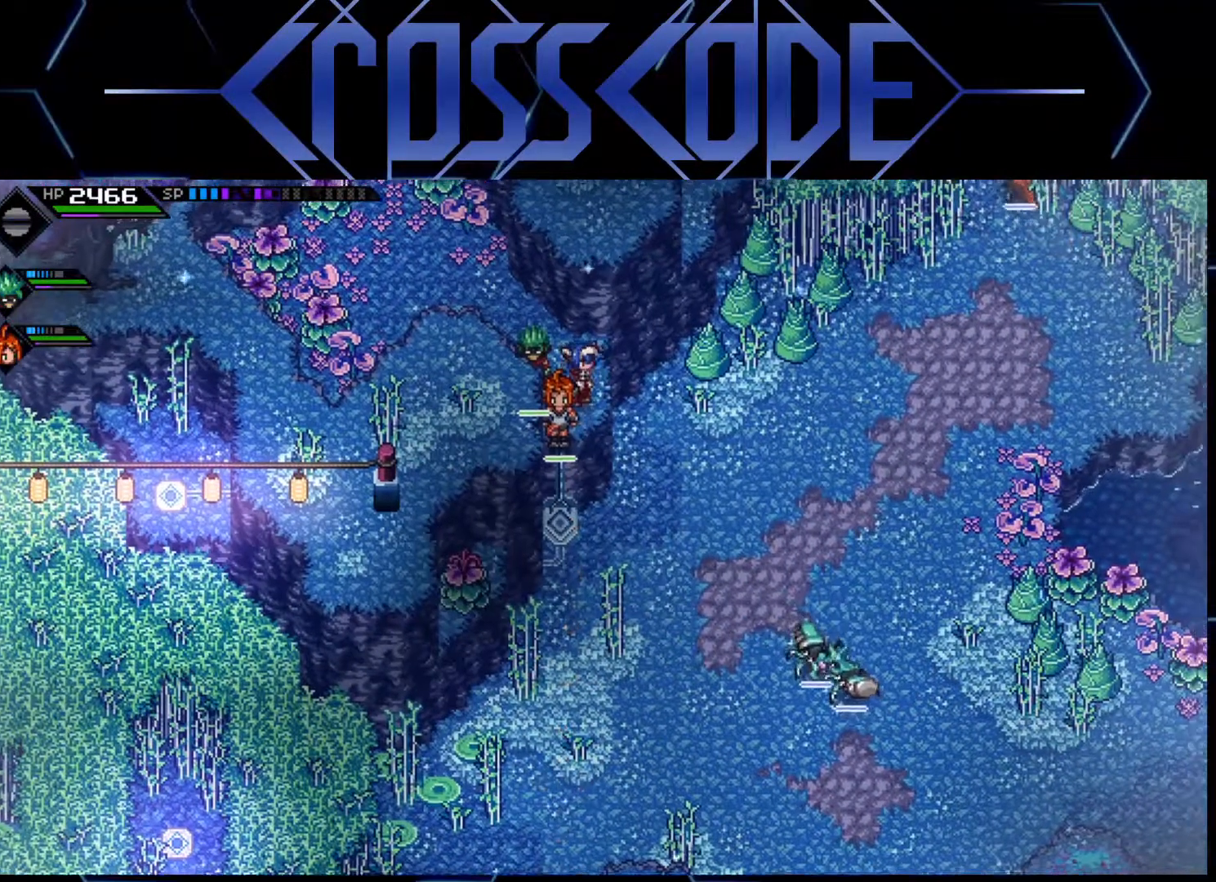
{"buttons": [], "left_stick": "center", "right_stick": "right", "events": [[217, "right_stick", "right"]]}
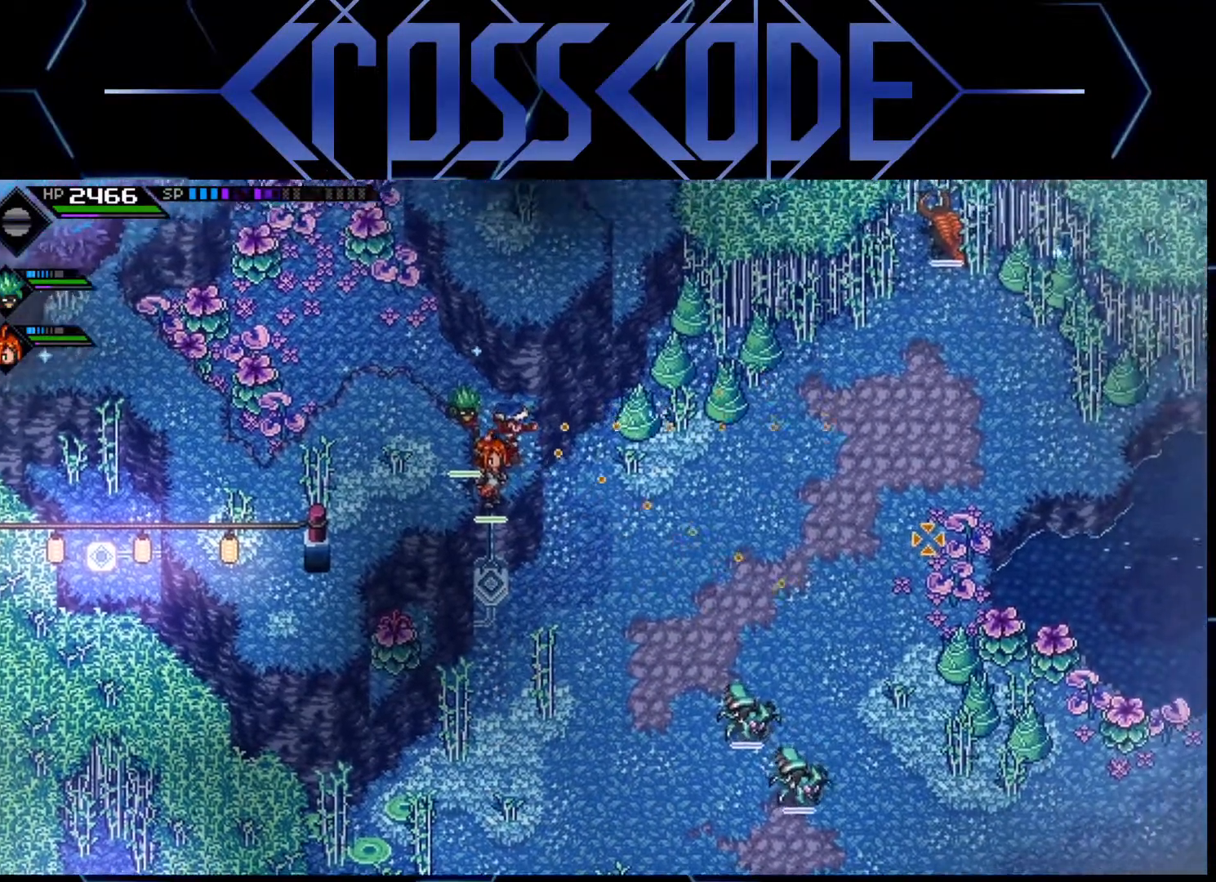
{"buttons": [], "left_stick": "down-right", "right_stick": "center", "events": [[350, "left_stick", "down-right"], [383, "right_stick", "center"]]}
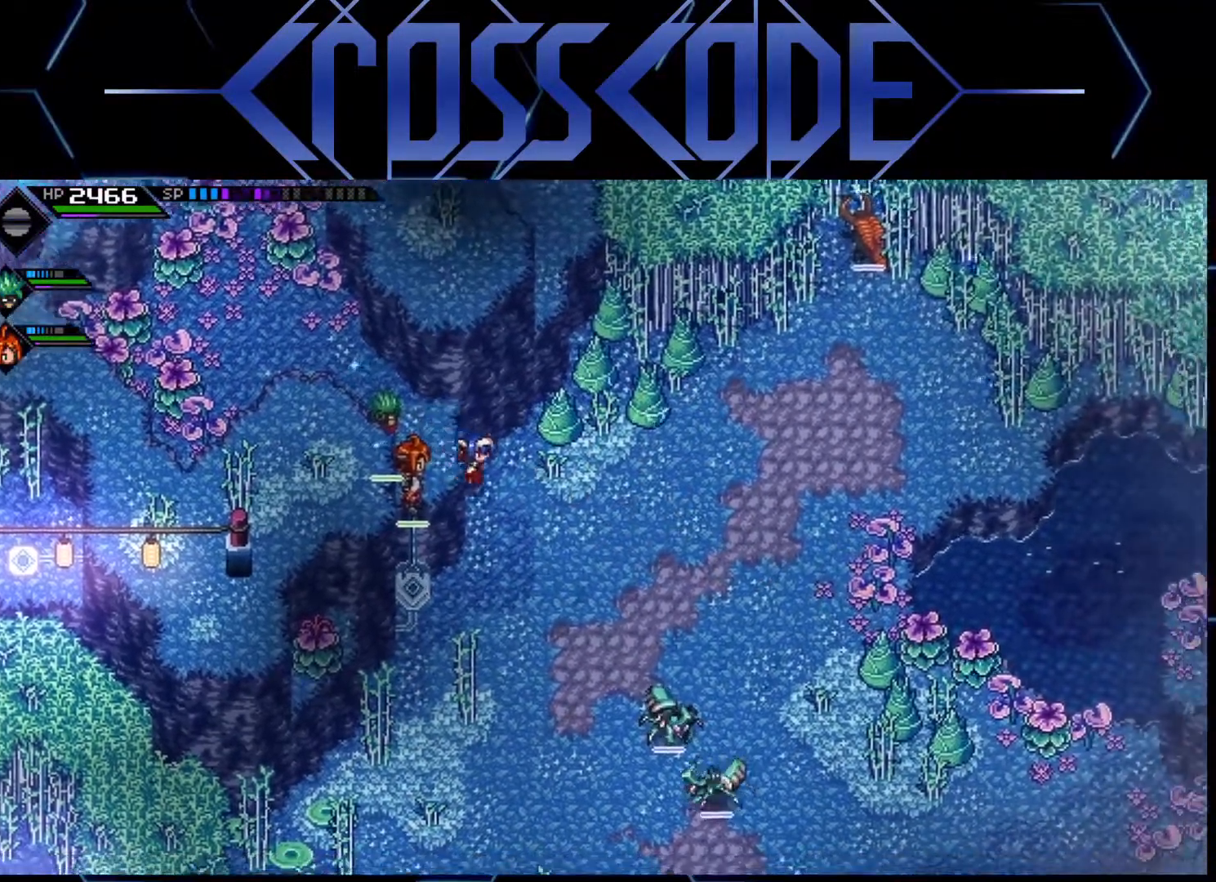
{"buttons": [], "left_stick": "down-right", "right_stick": "center", "events": [[167, "L1", "down"], [333, "L1", "up"]]}
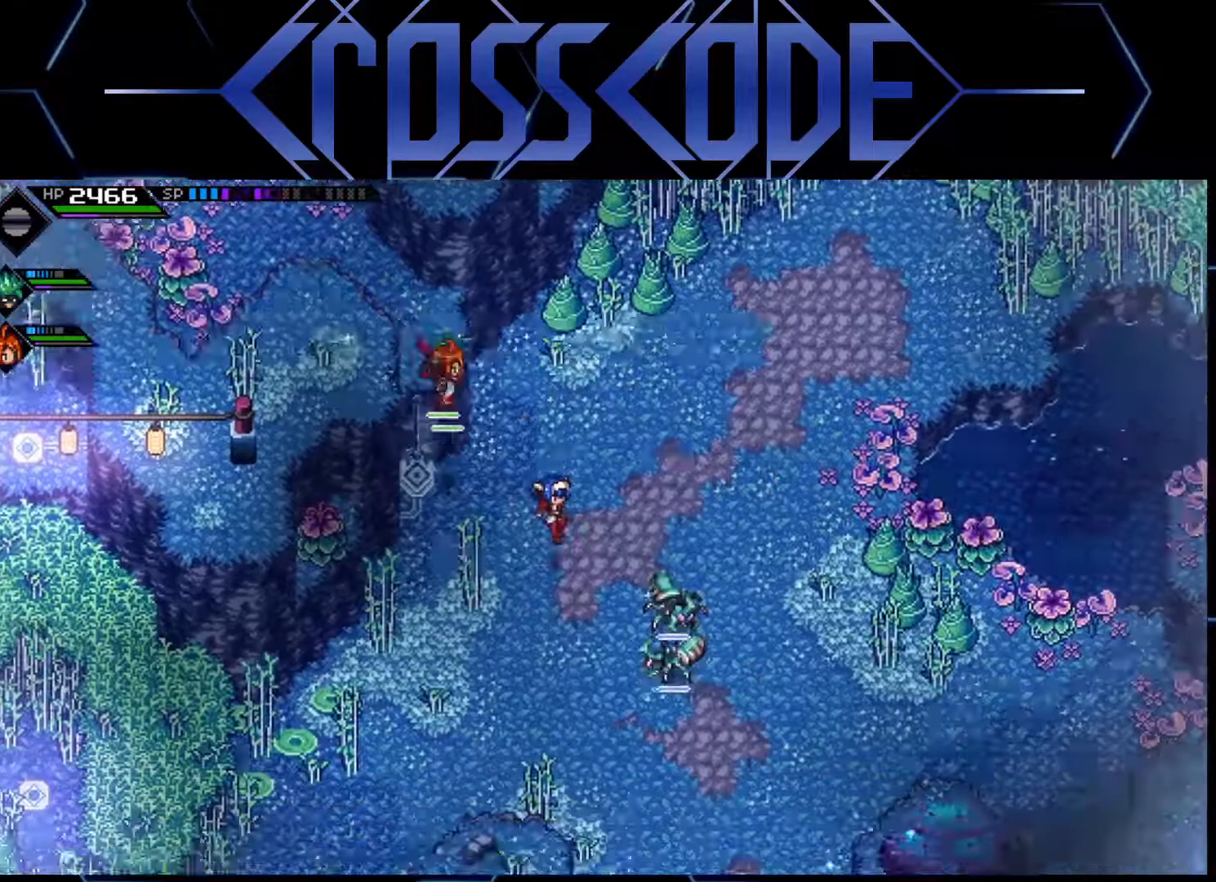
{"buttons": ["L1"], "left_stick": "down-right", "right_stick": "center", "events": [[400, "L1", "down"]]}
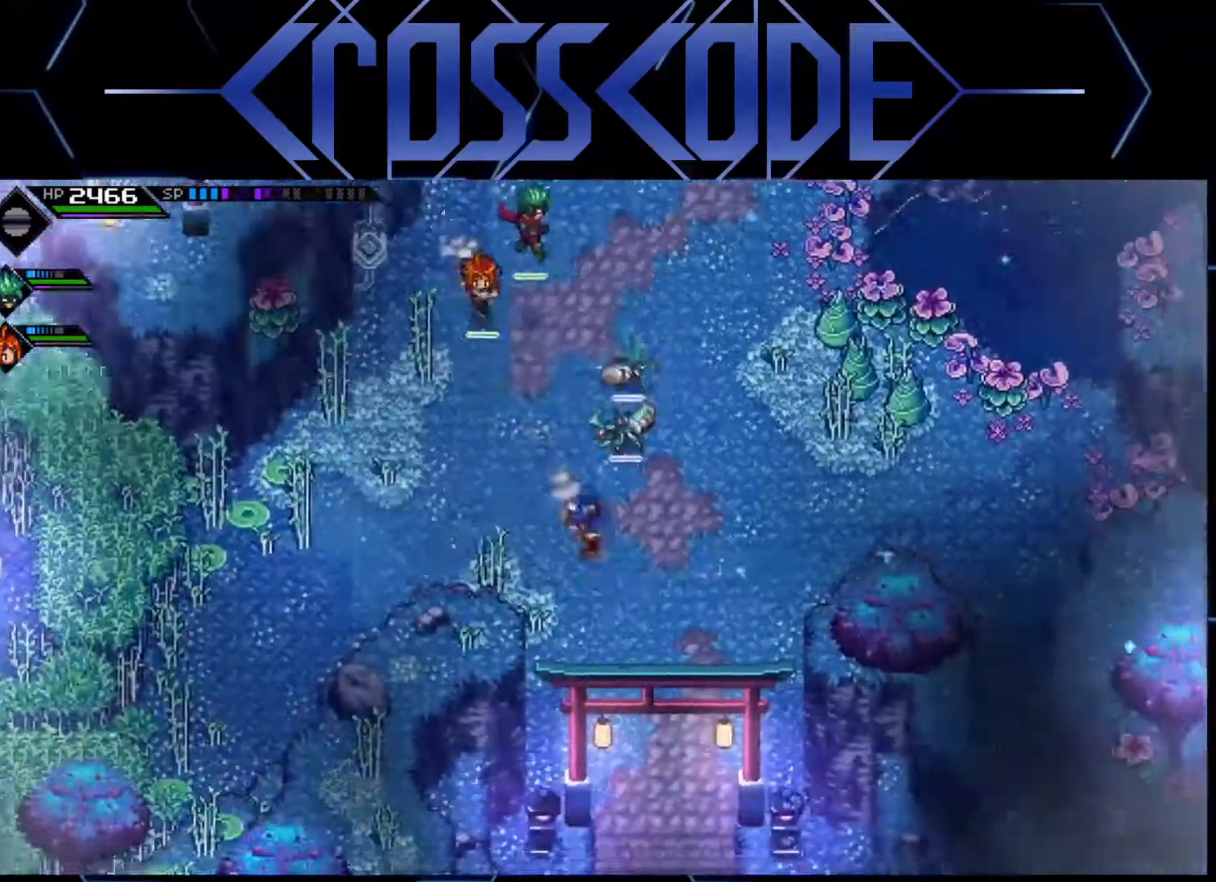
{"buttons": [], "left_stick": "down", "right_stick": "center", "events": [[17, "L1", "up"], [67, "L1", "down"], [150, "L1", "up"], [183, "left_stick", "down"], [267, "L1", "down"], [350, "L1", "up"]]}
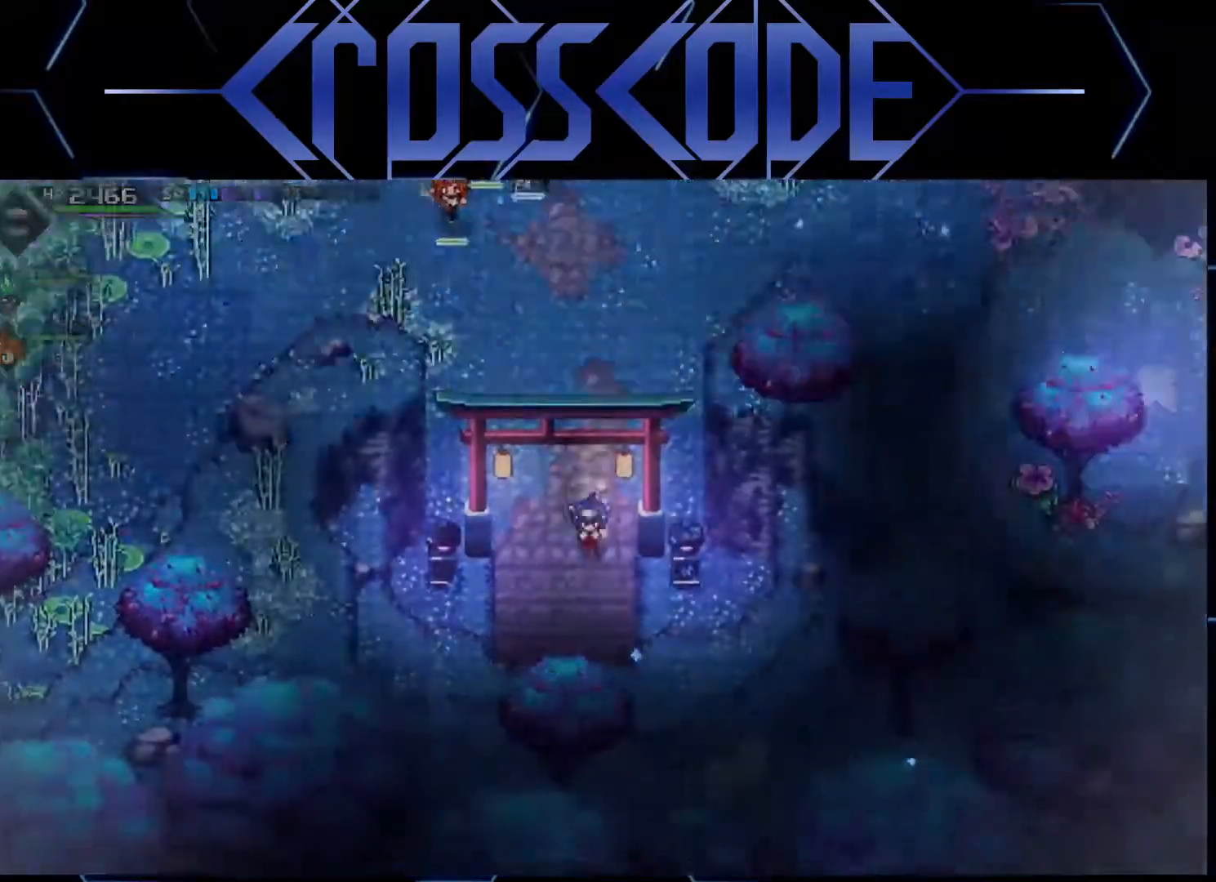
{"buttons": [], "left_stick": "down", "right_stick": "center", "events": []}
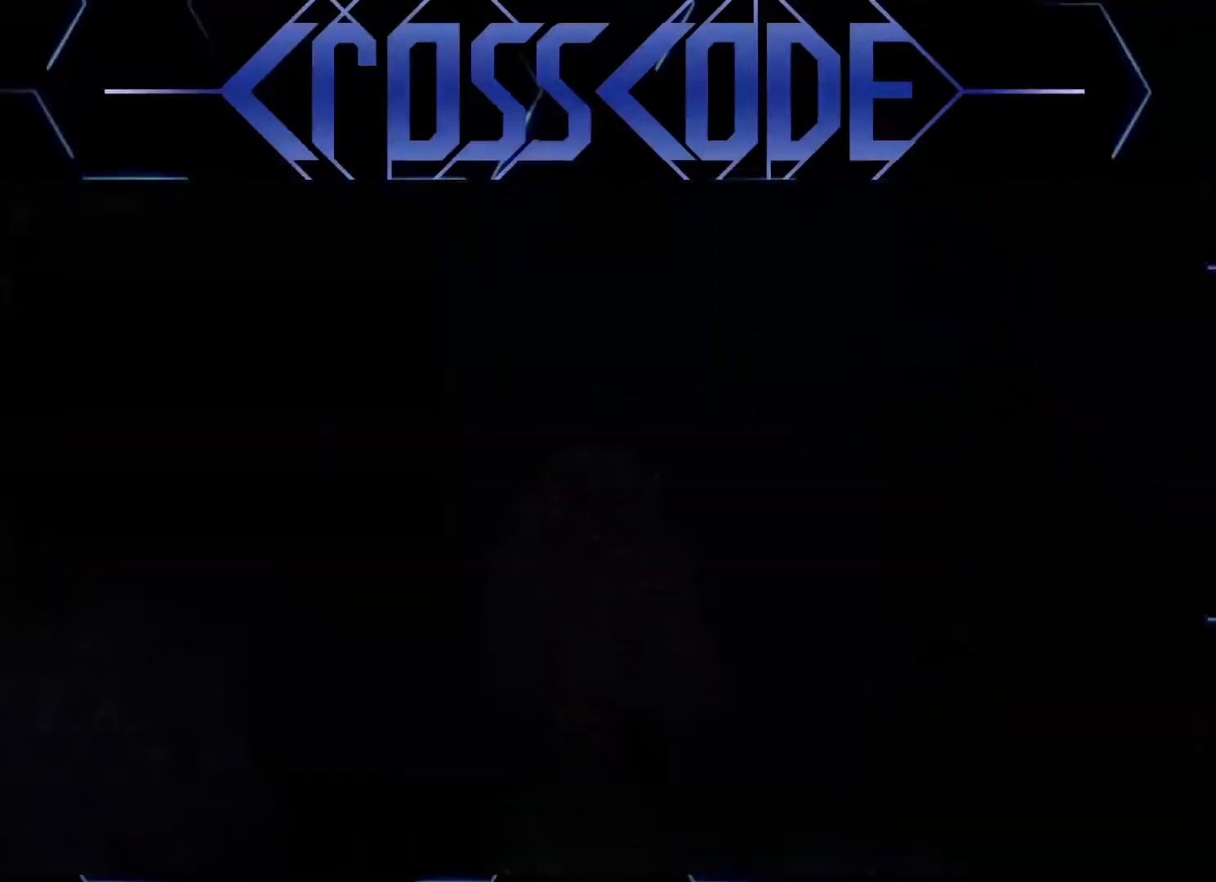
{"buttons": [], "left_stick": "down", "right_stick": "center", "events": [[217, "left_stick", "center"], [433, "left_stick", "down"]]}
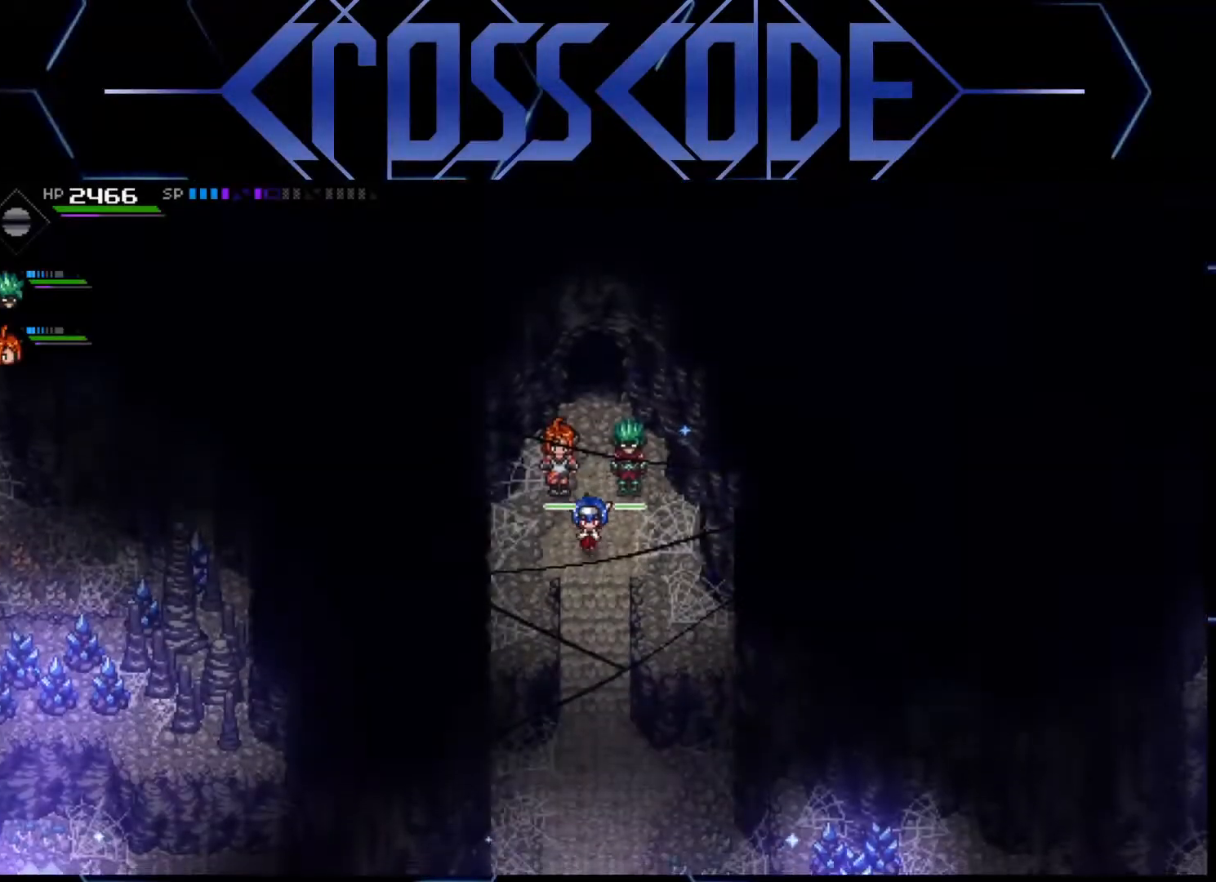
{"buttons": [], "left_stick": "down", "right_stick": "center", "events": []}
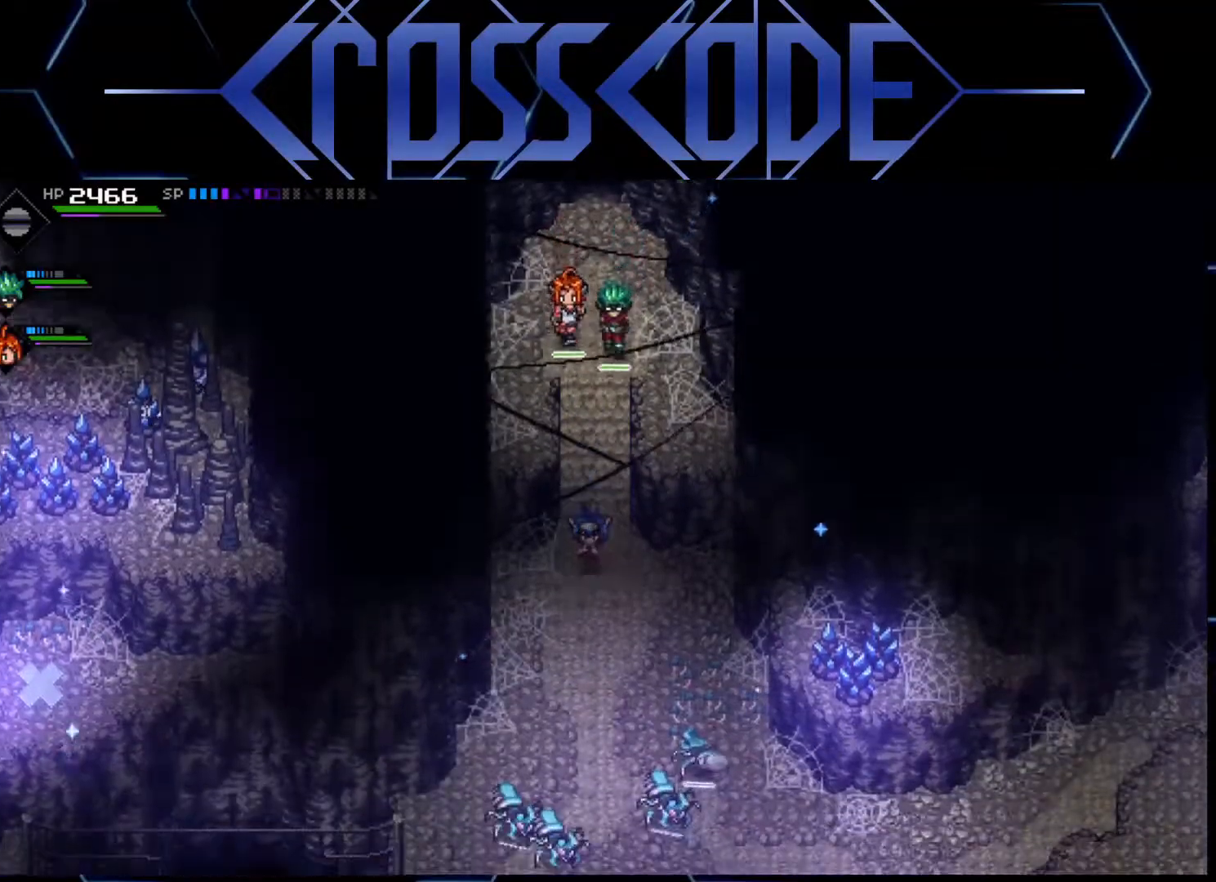
{"buttons": [], "left_stick": "center", "right_stick": "center", "events": [[383, "left_stick", "center"]]}
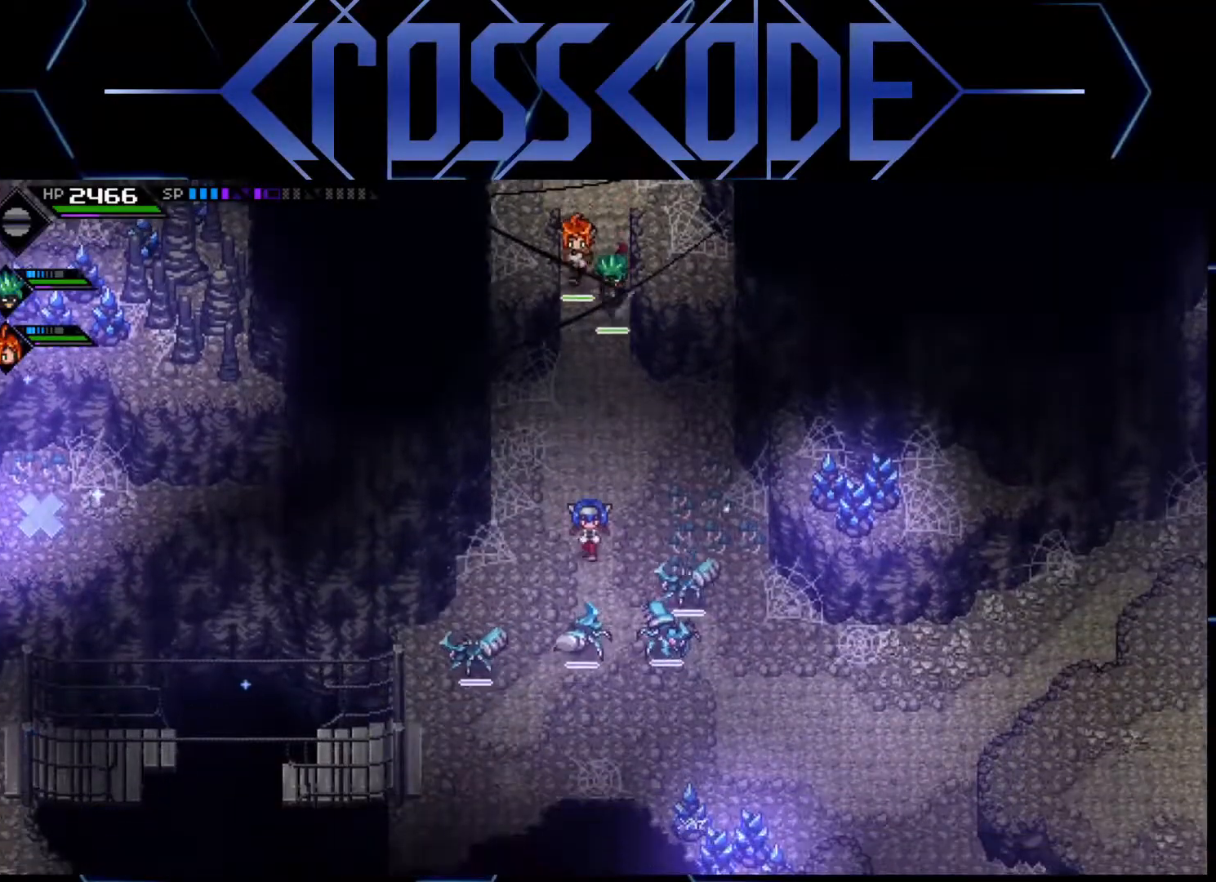
{"buttons": [], "left_stick": "down", "right_stick": "center", "events": [[233, "left_stick", "left"], [300, "left_stick", "down-left"], [500, "left_stick", "down"]]}